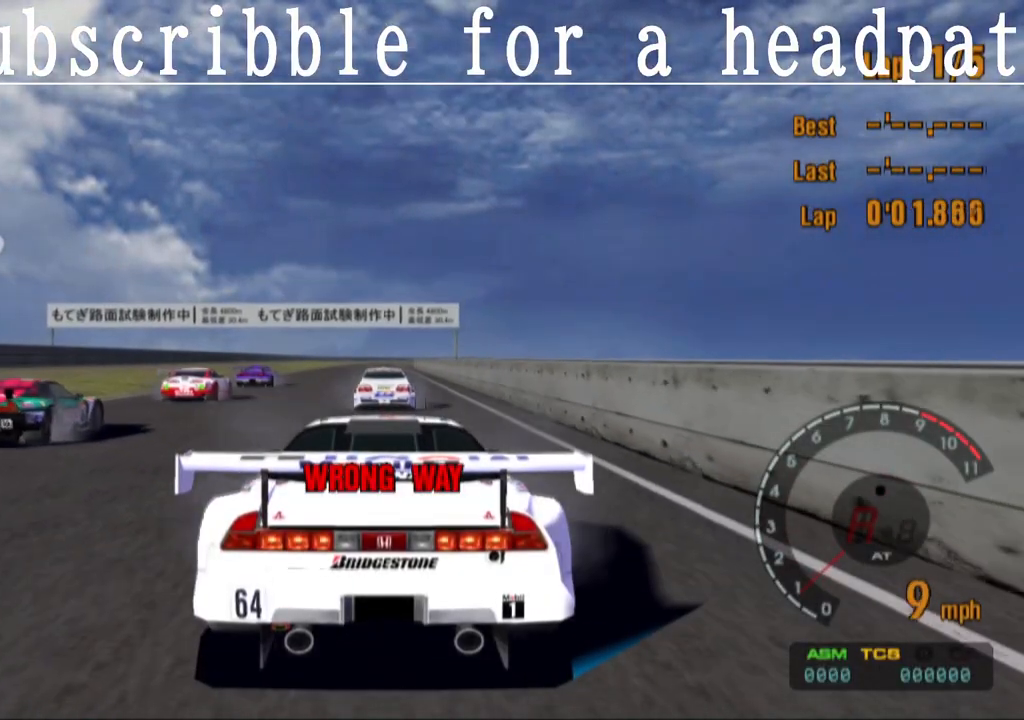
Gameplay with a controller (PlayStation layout); each line is a JSON object with the inputs held at the frame after it. "events" lists button and stick changes between this image and that frame as [ms after this image, input, new state], when the widget could be followed in between.
{"buttons": ["SQUARE", "TRIANGLE"], "left_stick": "center", "right_stick": "center", "events": [[500, "TRIANGLE", "down"]]}
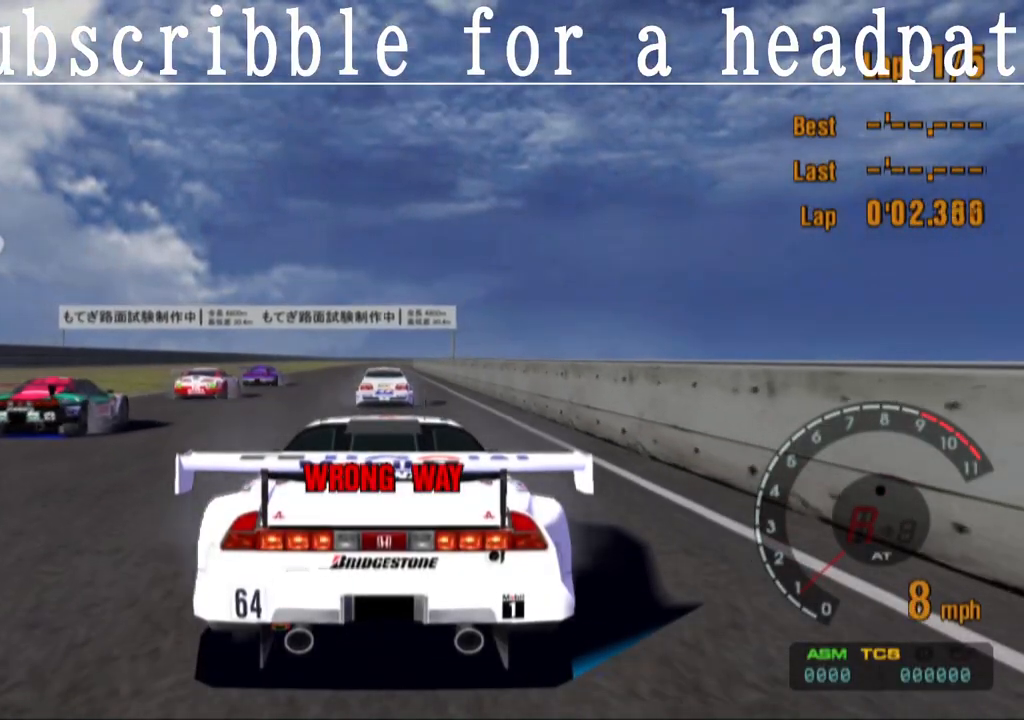
{"buttons": ["TRIANGLE"], "left_stick": "center", "right_stick": "center", "events": [[100, "SQUARE", "up"]]}
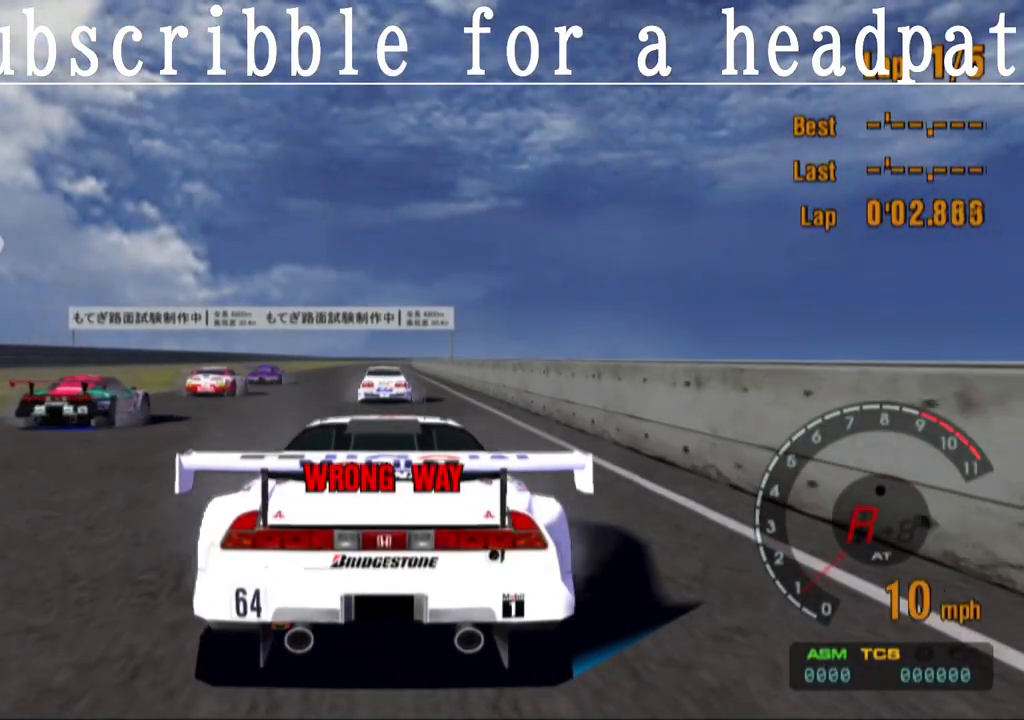
{"buttons": ["SQUARE"], "left_stick": "center", "right_stick": "center", "events": [[117, "TRIANGLE", "up"], [183, "SQUARE", "down"]]}
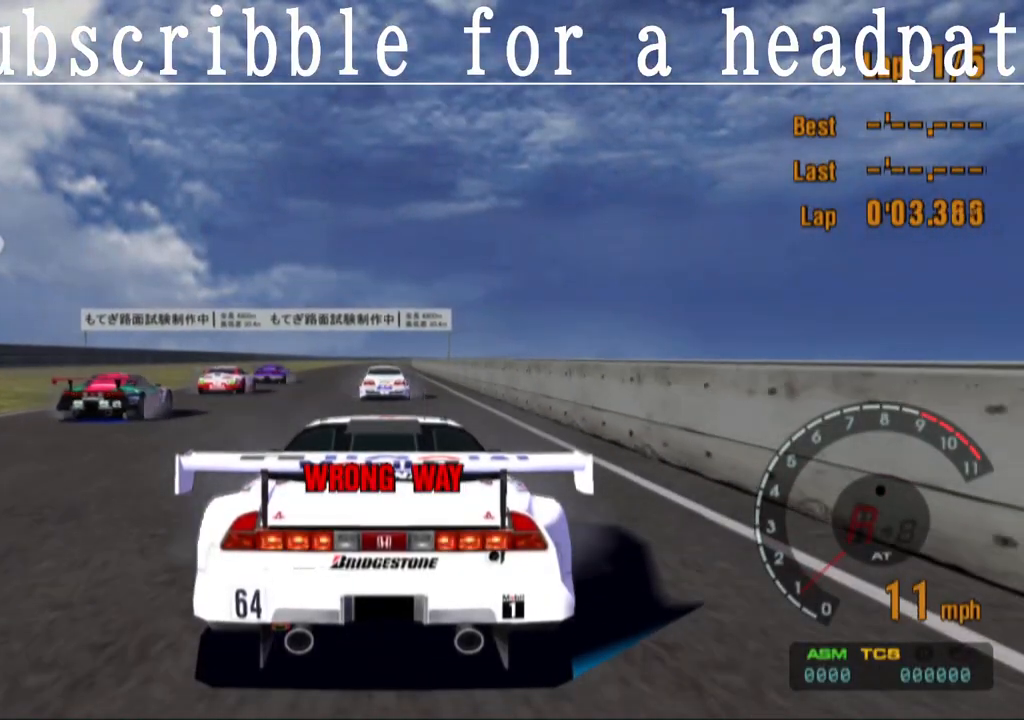
{"buttons": ["SQUARE", "R1"], "left_stick": "center", "right_stick": "center", "events": [[117, "CROSS", "down"], [450, "CROSS", "up"], [467, "R1", "down"]]}
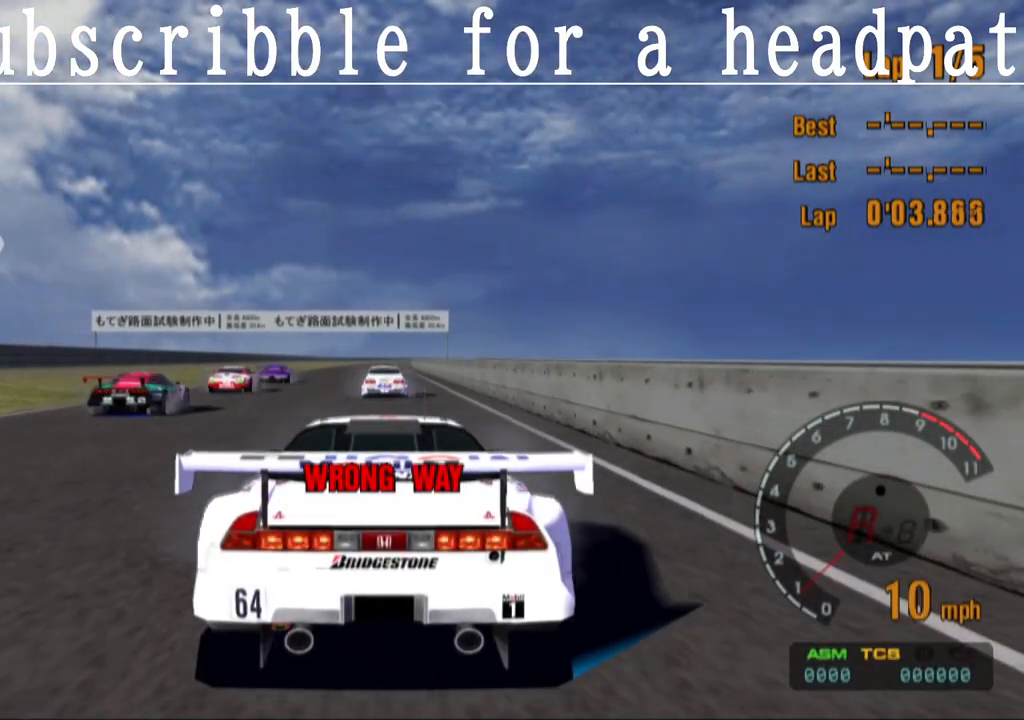
{"buttons": ["SQUARE", "L2"], "left_stick": "center", "right_stick": "center", "events": [[83, "R1", "up"], [183, "R2", "down"], [367, "R2", "up"], [500, "L2", "down"]]}
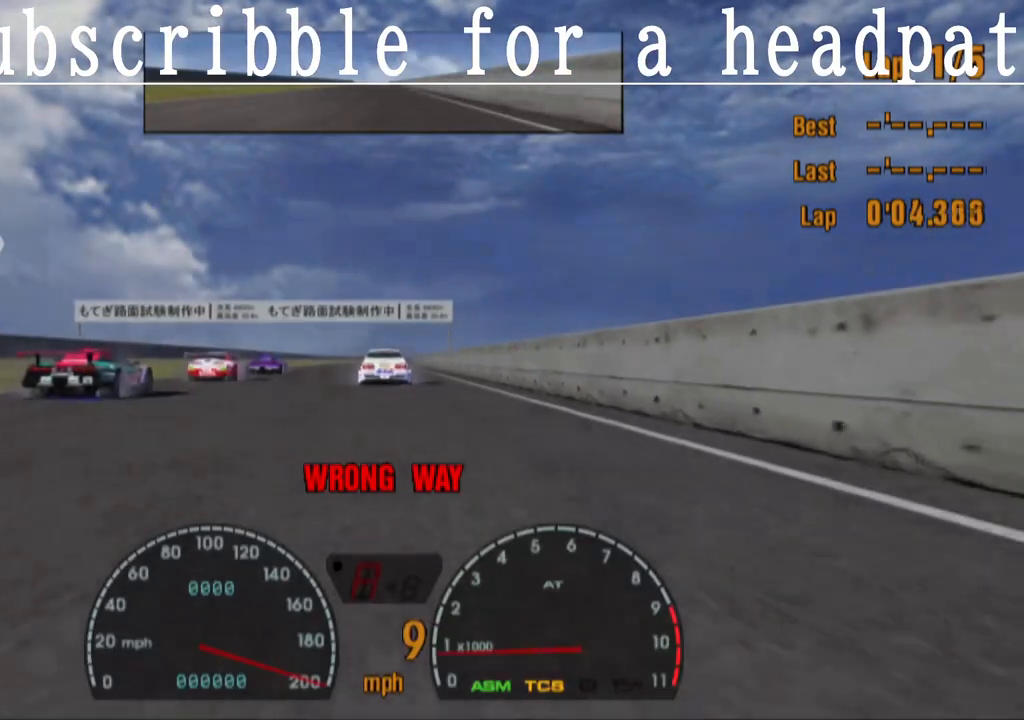
{"buttons": ["SQUARE", "R1"], "left_stick": "center", "right_stick": "center", "events": [[267, "L2", "up"], [417, "R1", "down"]]}
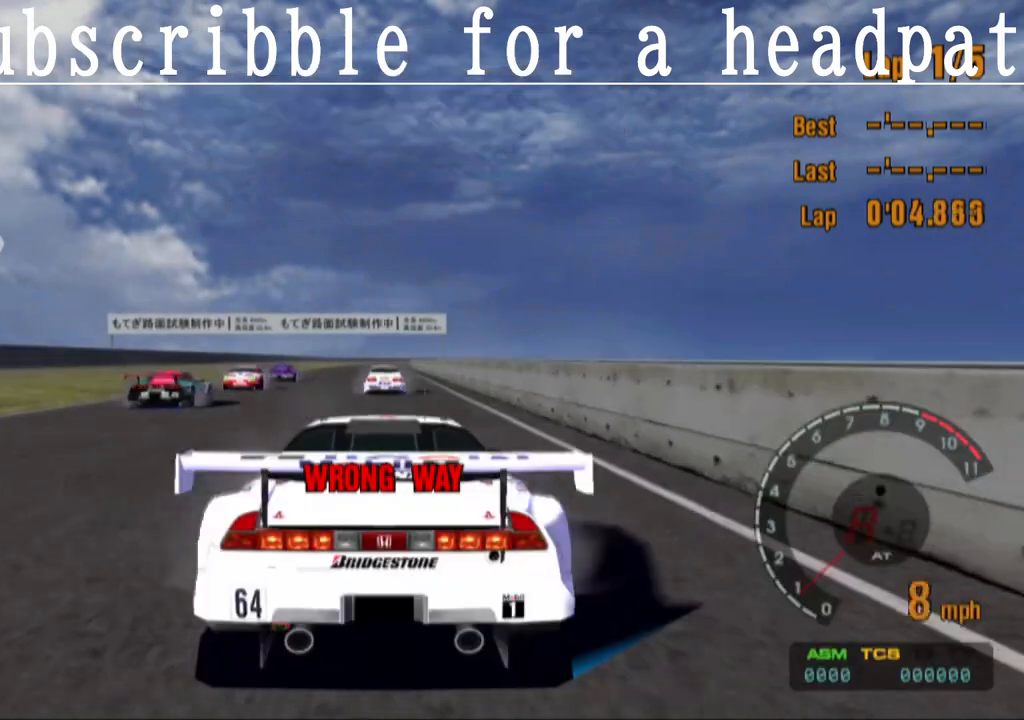
{"buttons": ["SQUARE"], "left_stick": "down-right", "right_stick": "center", "events": [[50, "R1", "up"], [417, "left_stick", "down-right"]]}
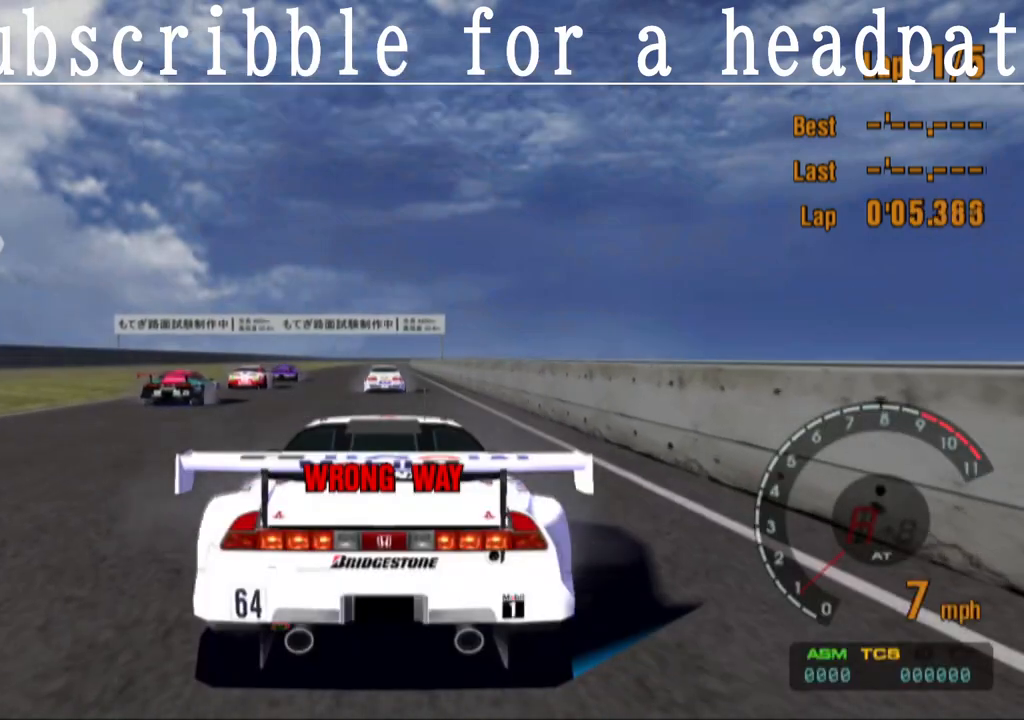
{"buttons": ["SQUARE"], "left_stick": "down-right", "right_stick": "center", "events": []}
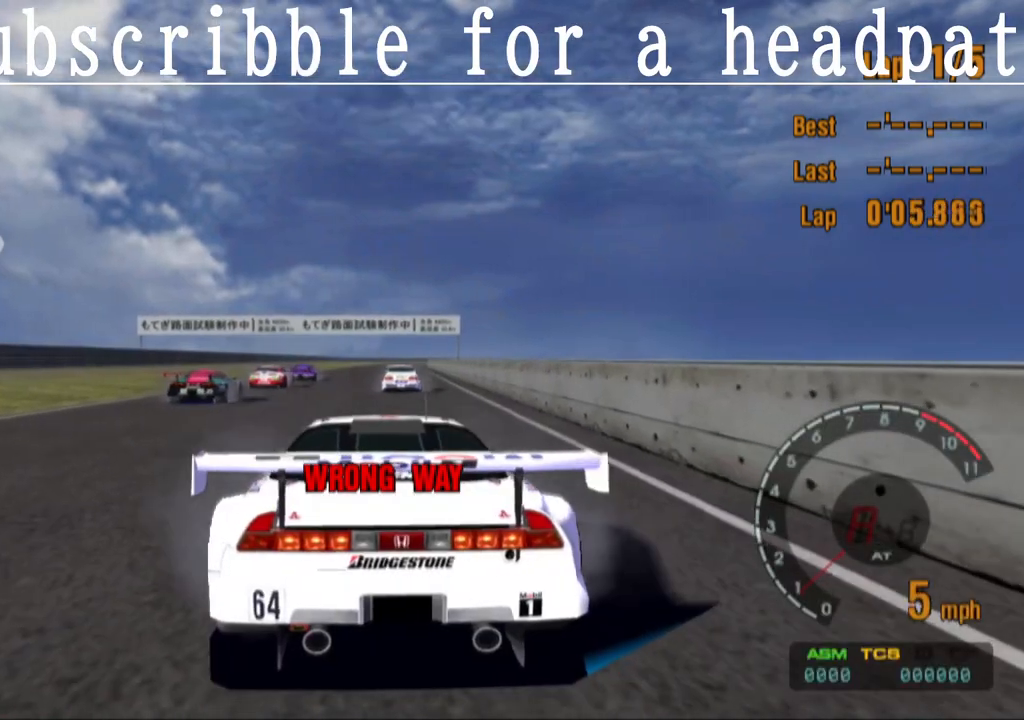
{"buttons": [], "left_stick": "down-right", "right_stick": "center", "events": [[100, "SQUARE", "up"]]}
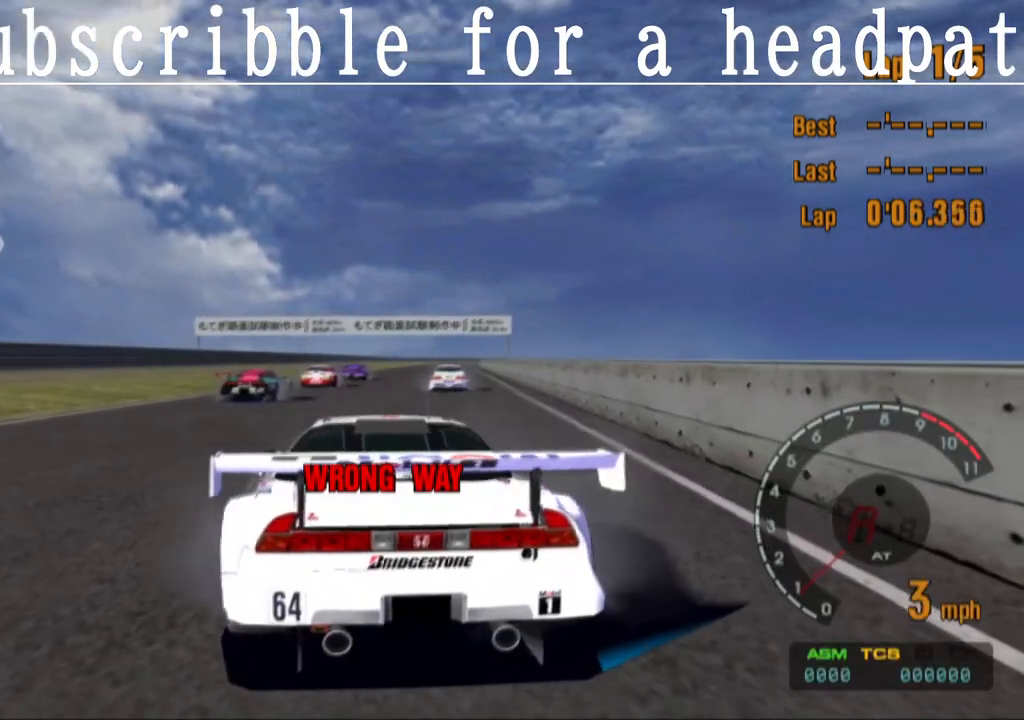
{"buttons": [], "left_stick": "right", "right_stick": "center", "events": [[400, "left_stick", "right"]]}
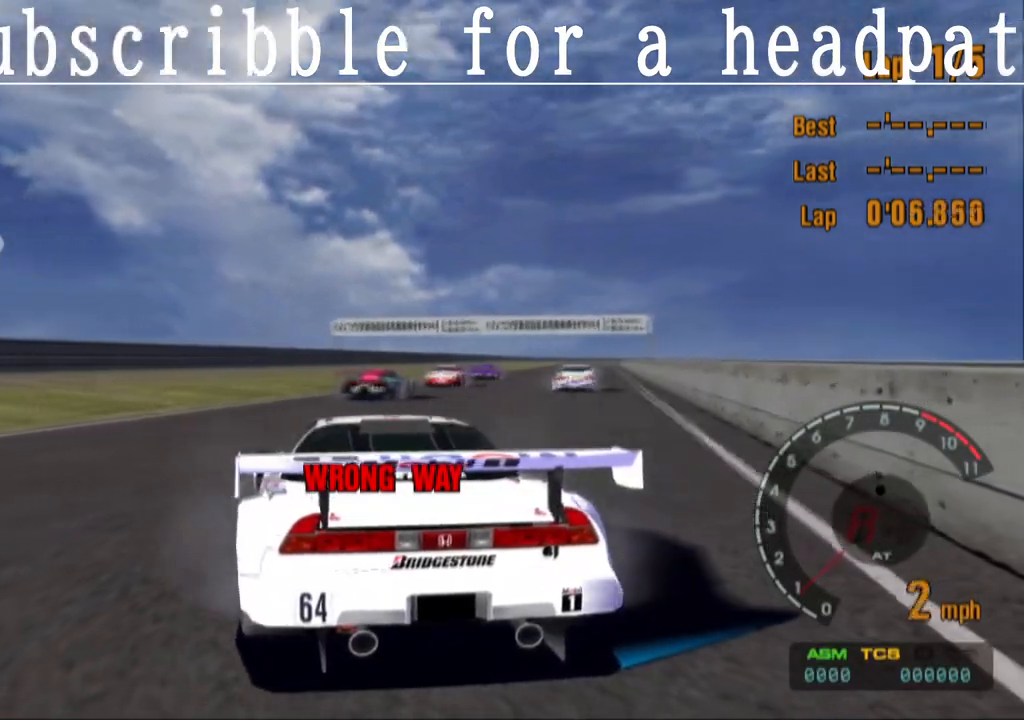
{"buttons": ["L1"], "left_stick": "right", "right_stick": "center", "events": [[33, "L1", "down"]]}
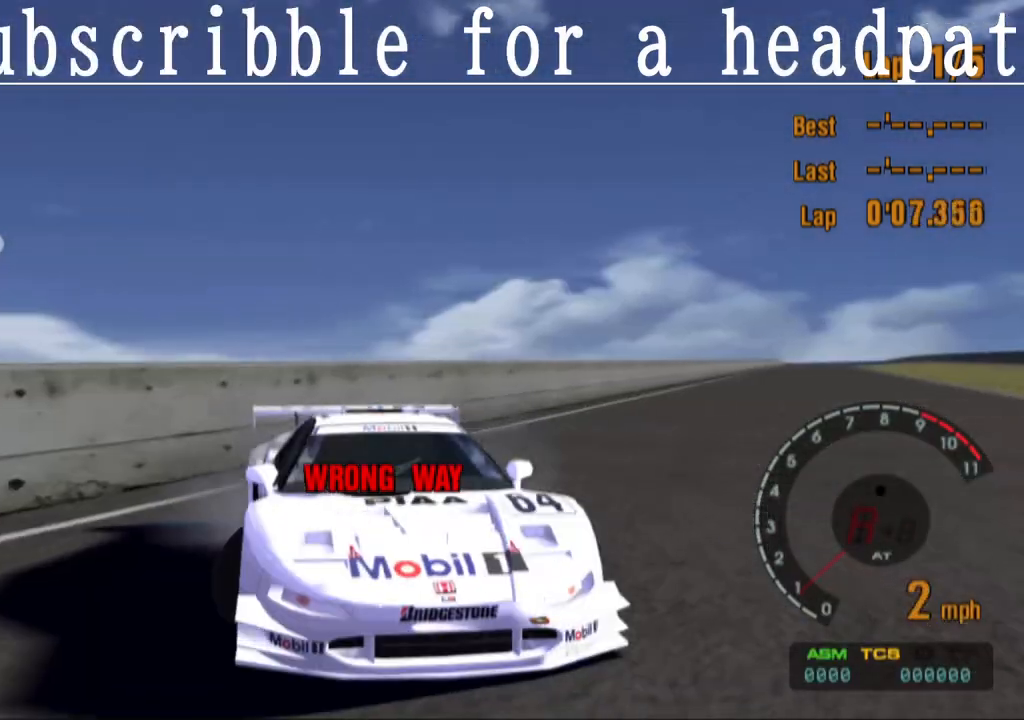
{"buttons": ["L1"], "left_stick": "right", "right_stick": "center", "events": []}
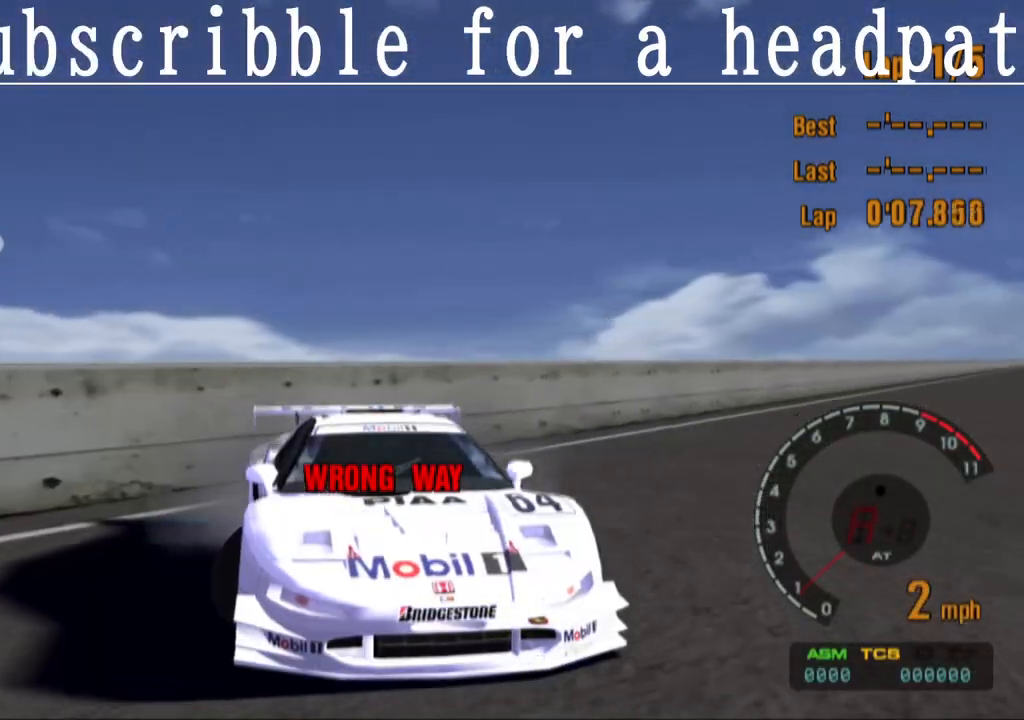
{"buttons": ["CROSS"], "left_stick": "center", "right_stick": "center", "events": [[83, "CROSS", "down"], [117, "L1", "up"], [317, "left_stick", "center"]]}
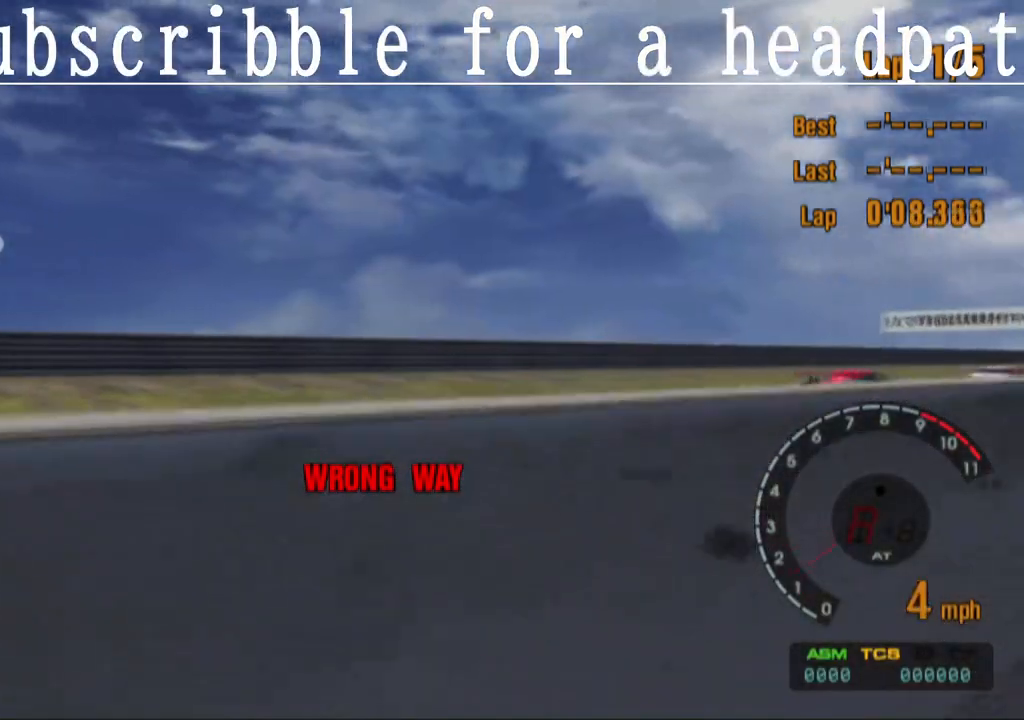
{"buttons": ["CROSS"], "left_stick": "right", "right_stick": "center", "events": [[33, "left_stick", "right"]]}
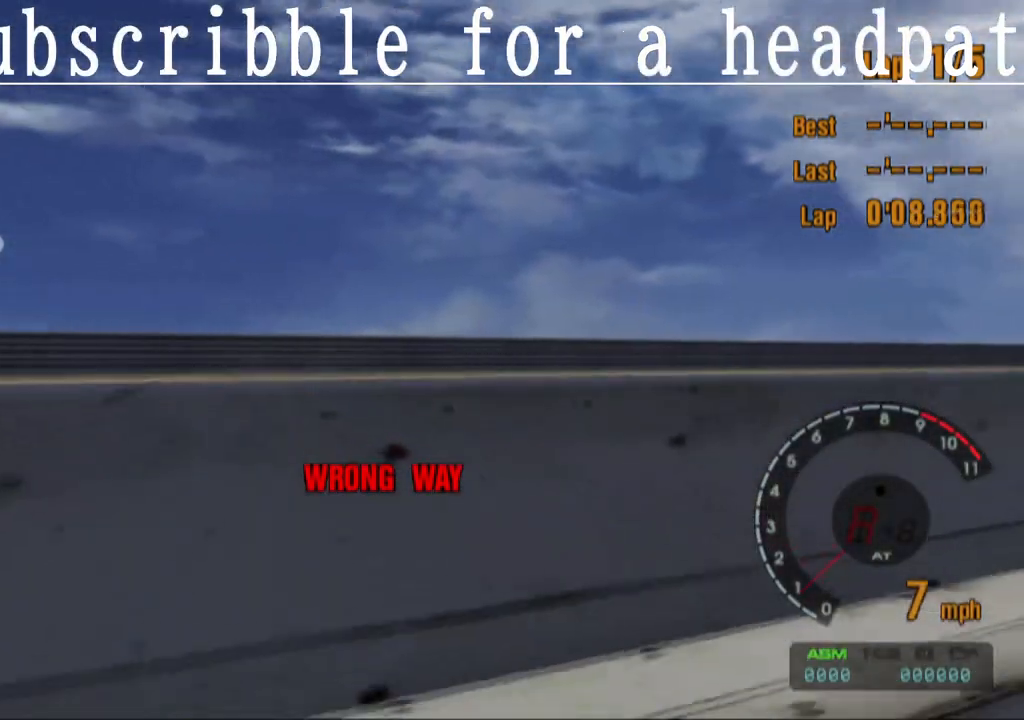
{"buttons": ["CROSS"], "left_stick": "right", "right_stick": "center", "events": []}
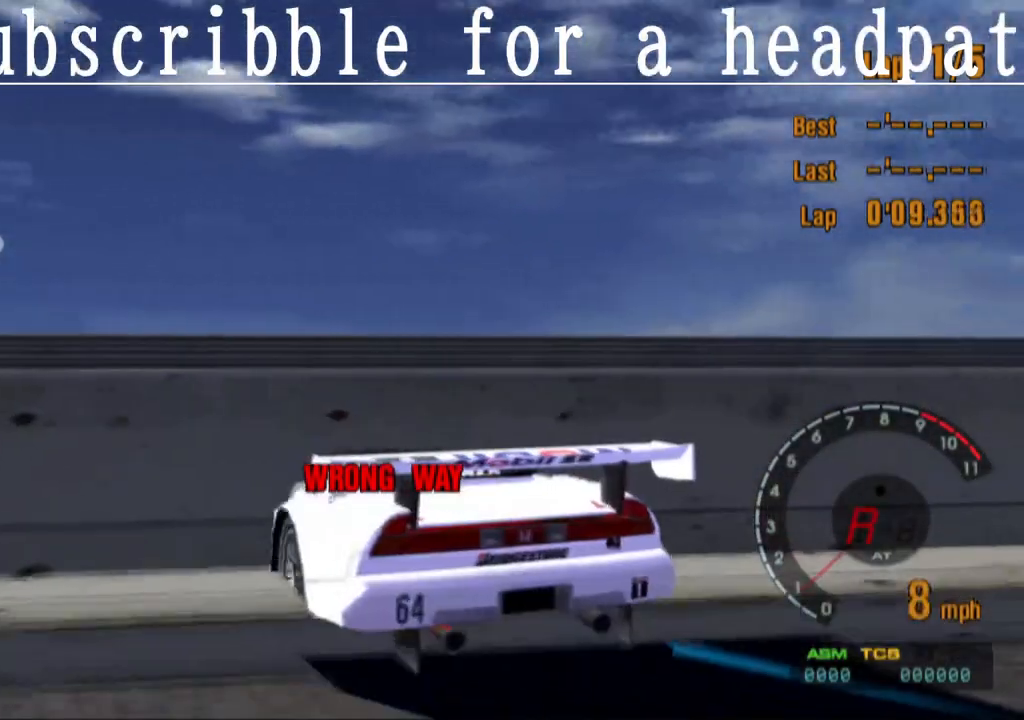
{"buttons": ["CROSS"], "left_stick": "right", "right_stick": "center", "events": []}
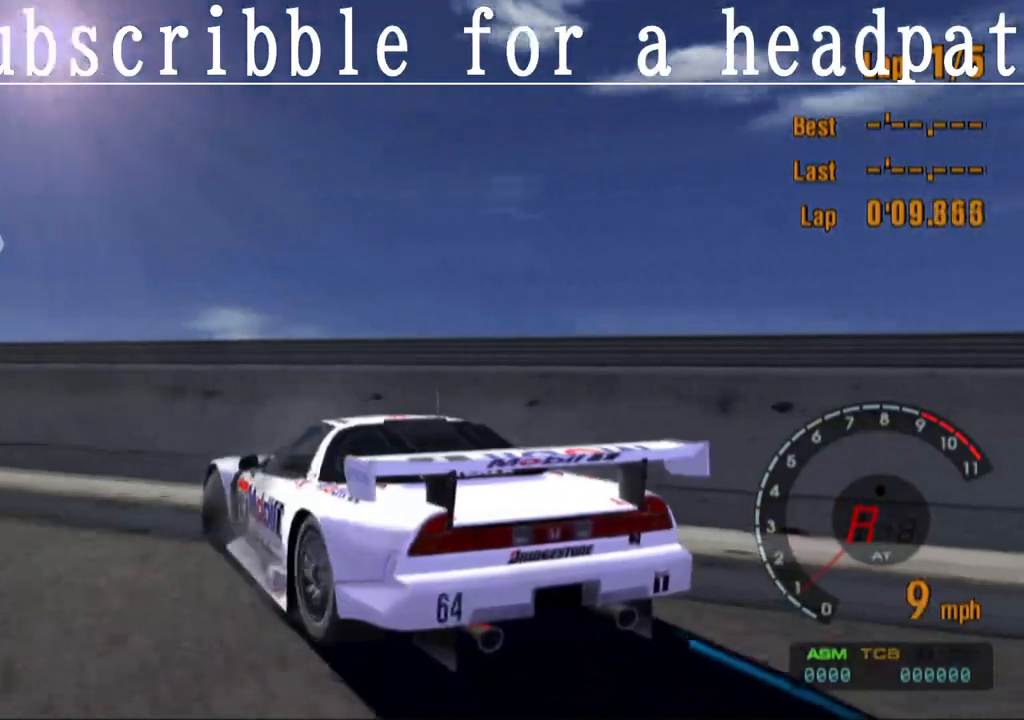
{"buttons": ["CROSS", "L1"], "left_stick": "center", "right_stick": "center", "events": [[133, "CROSS", "up"], [217, "L1", "down"], [283, "left_stick", "center"], [350, "CROSS", "down"]]}
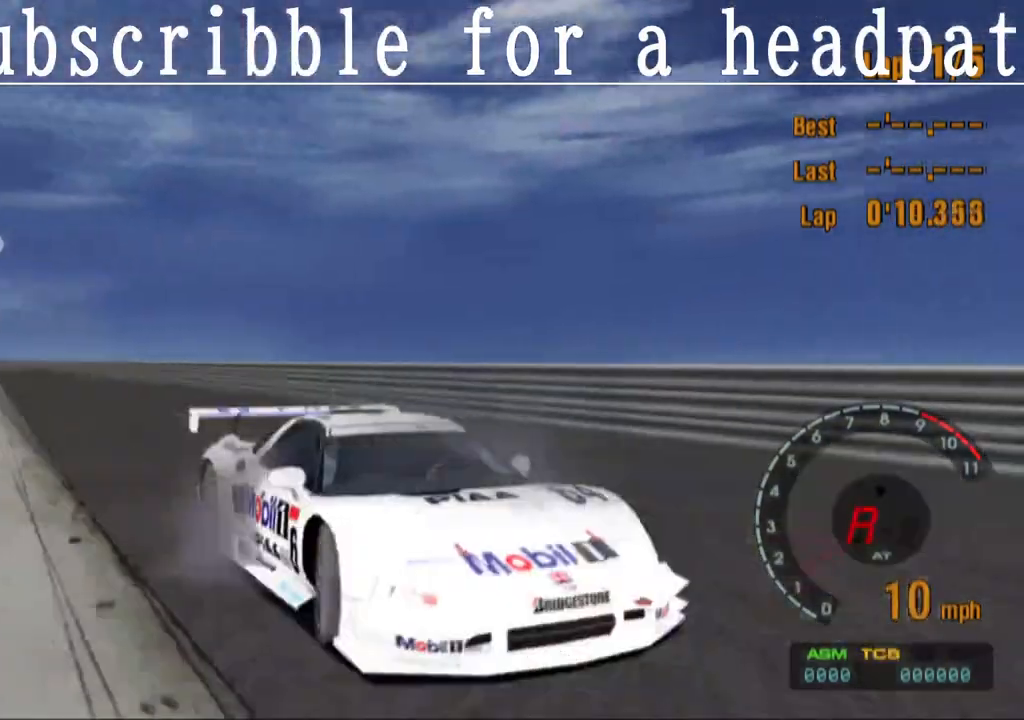
{"buttons": ["CROSS", "L1"], "left_stick": "center", "right_stick": "center", "events": [[117, "left_stick", "left"], [233, "CROSS", "up"], [300, "left_stick", "center"], [383, "CROSS", "down"]]}
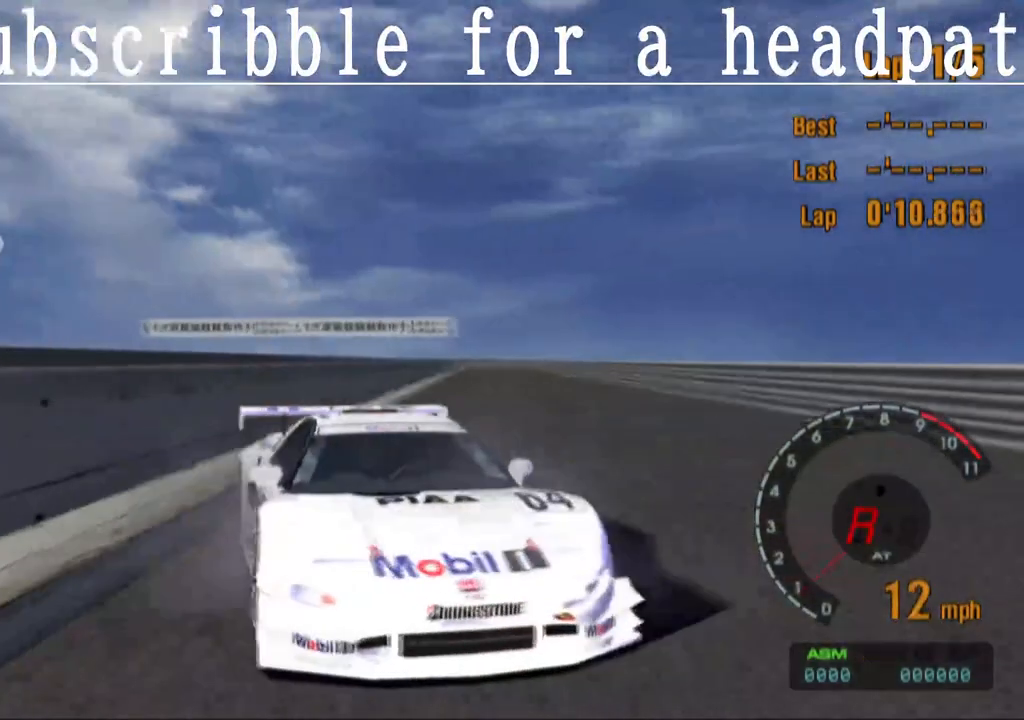
{"buttons": ["CROSS", "L1"], "left_stick": "center", "right_stick": "center", "events": []}
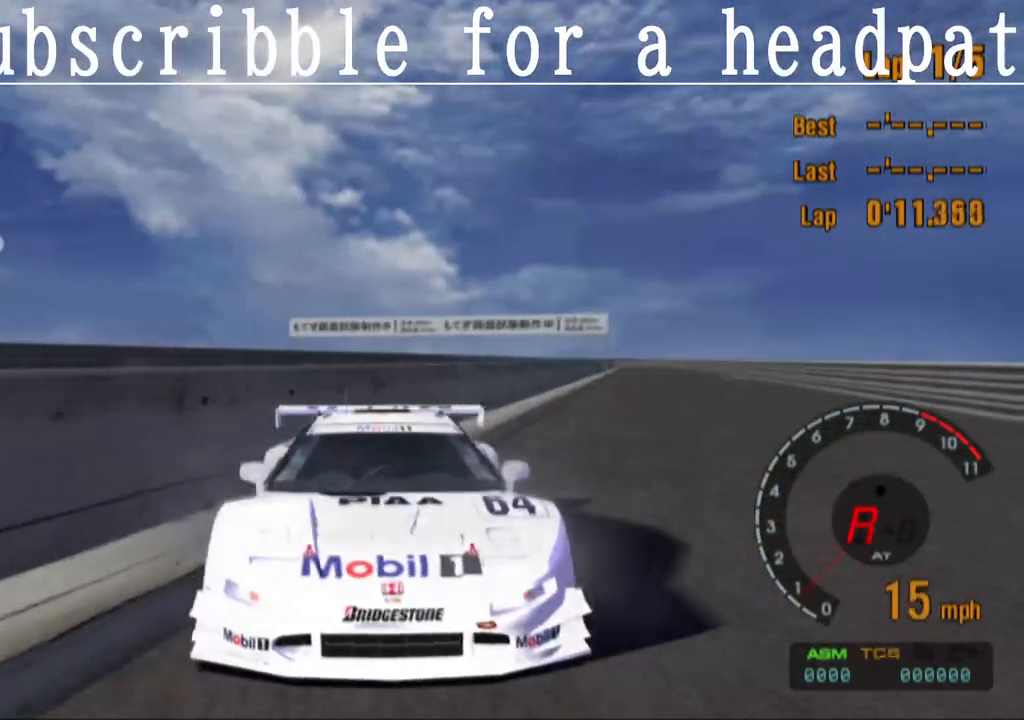
{"buttons": ["CROSS", "L1"], "left_stick": "center", "right_stick": "center", "events": [[267, "left_stick", "left"], [383, "left_stick", "center"]]}
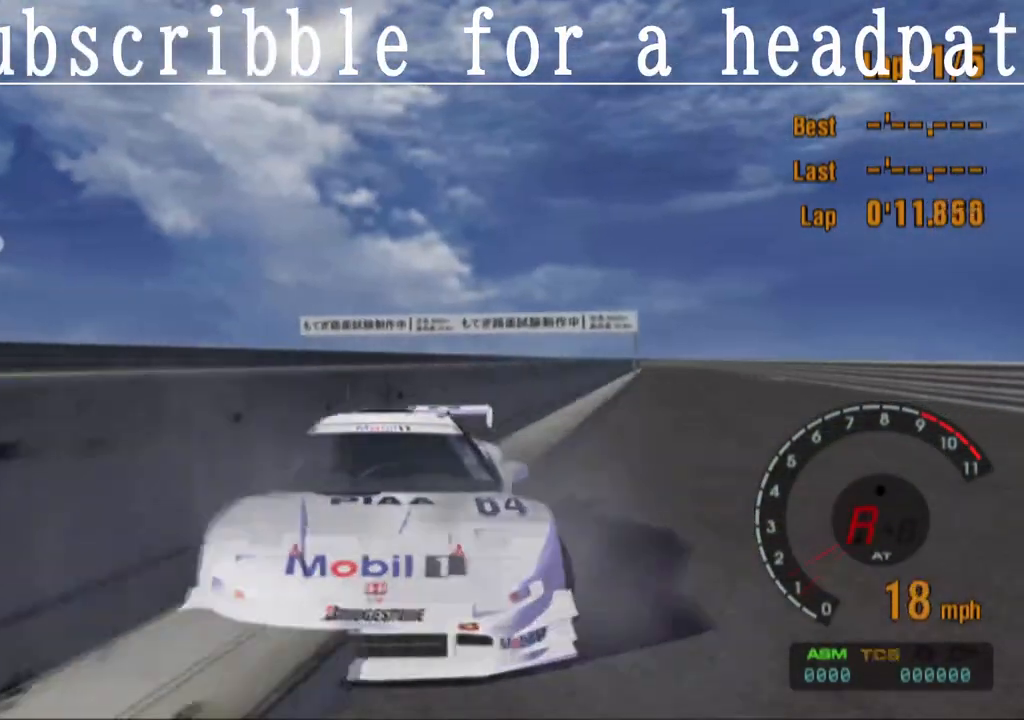
{"buttons": ["CROSS", "L1"], "left_stick": "center", "right_stick": "center", "events": []}
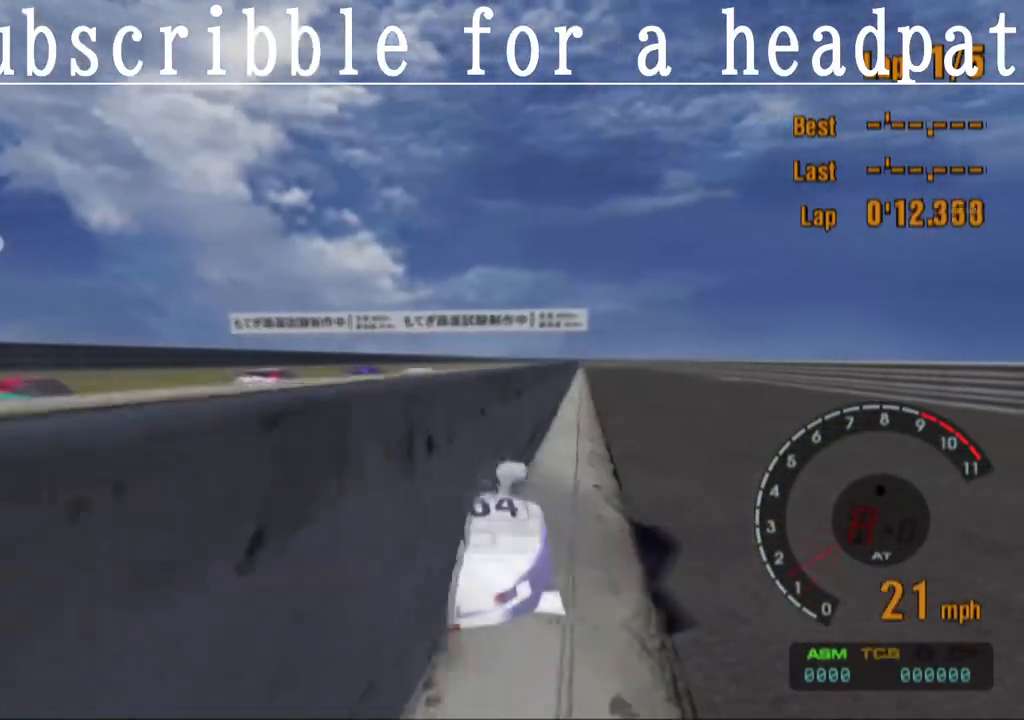
{"buttons": ["CROSS", "L1"], "left_stick": "center", "right_stick": "center", "events": []}
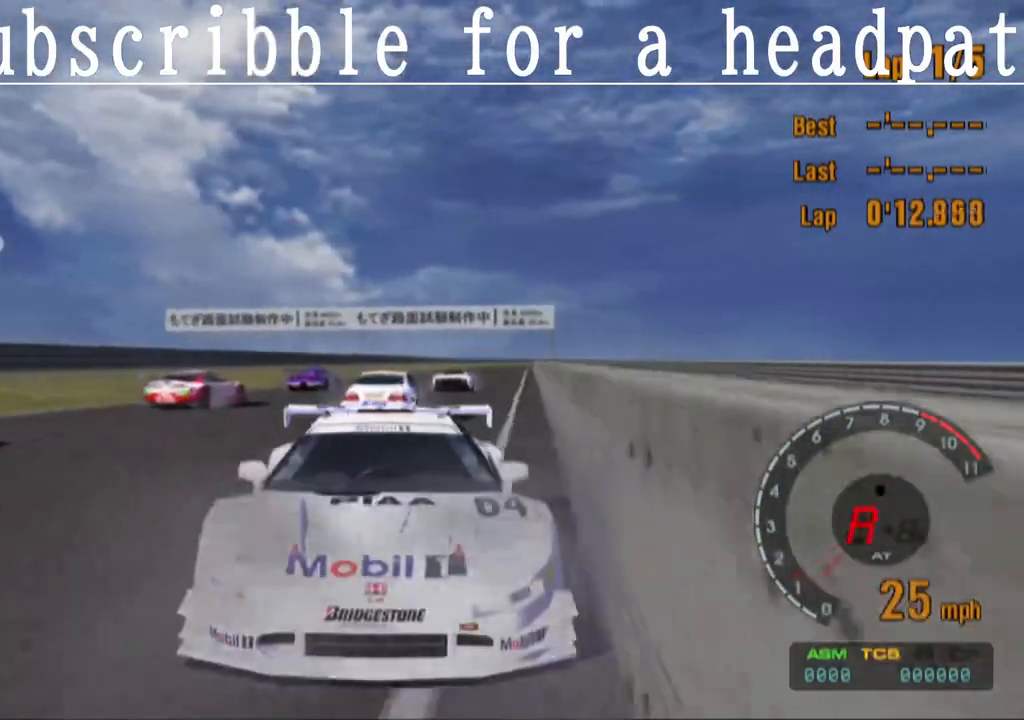
{"buttons": ["L1"], "left_stick": "center", "right_stick": "center", "events": [[400, "CROSS", "up"]]}
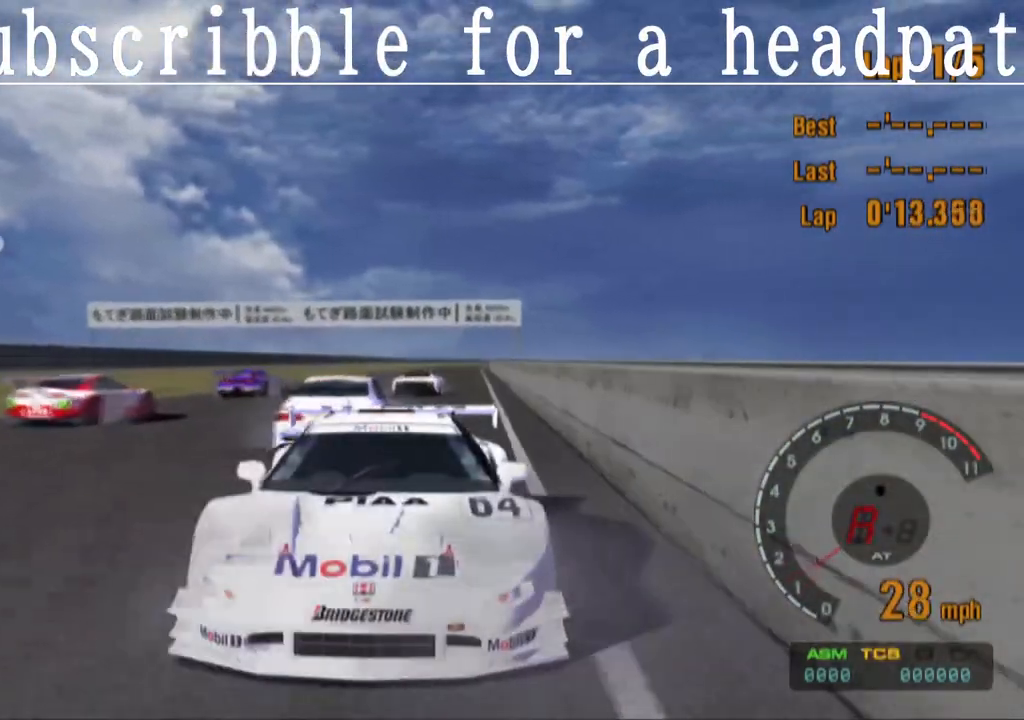
{"buttons": ["L1"], "left_stick": "center", "right_stick": "center", "events": []}
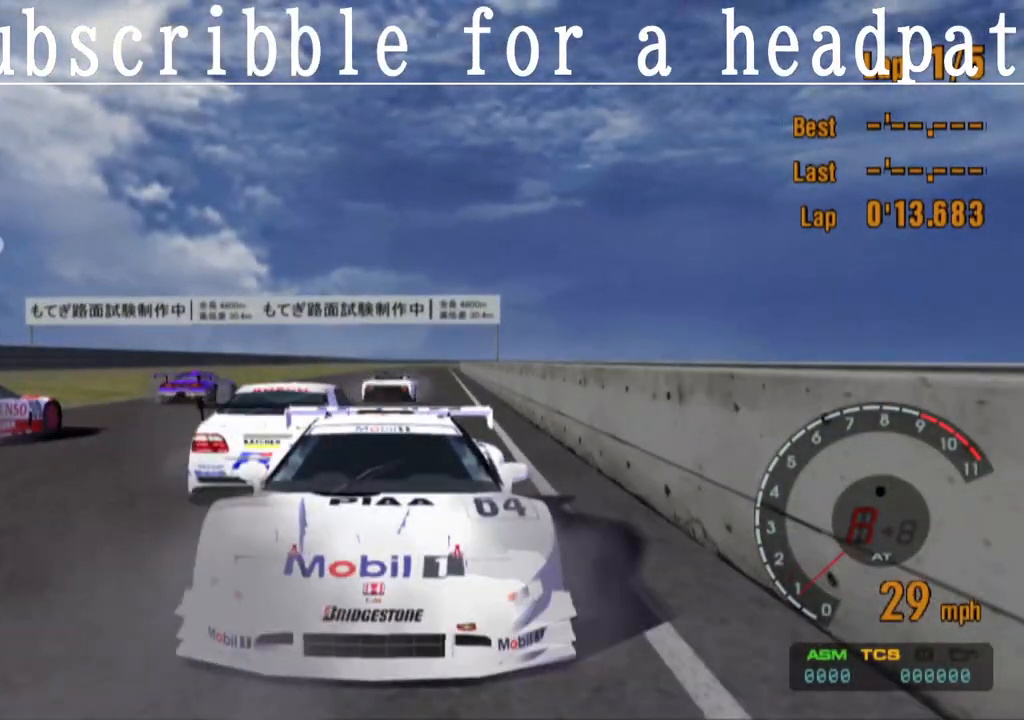
{"buttons": ["L1"], "left_stick": "center", "right_stick": "center", "events": []}
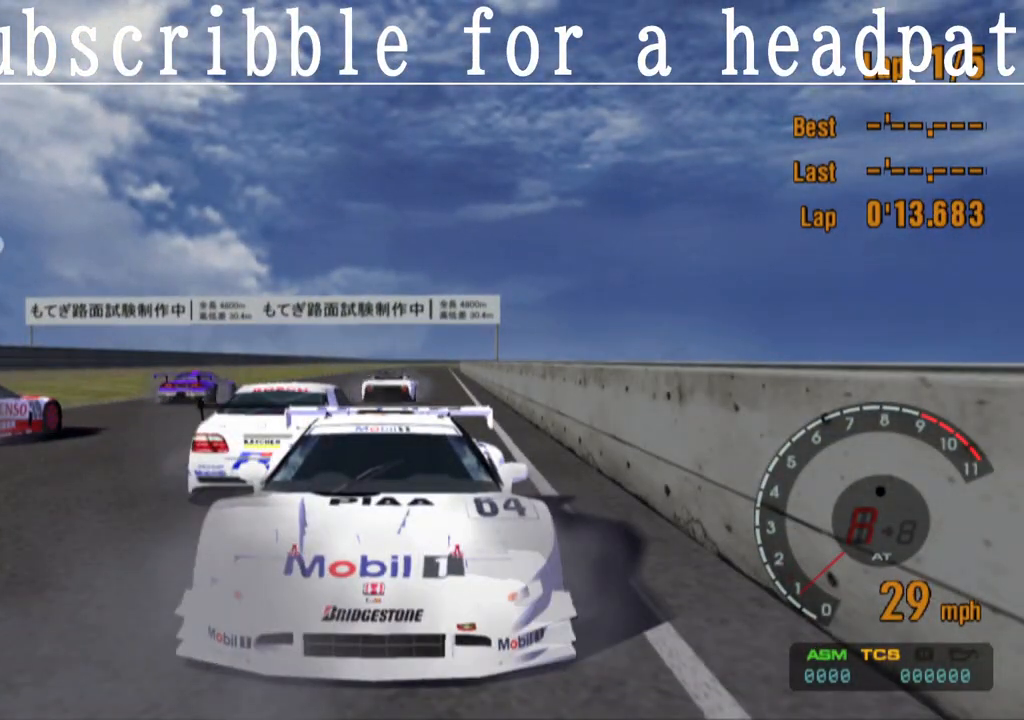
{"buttons": [], "left_stick": "center", "right_stick": "center", "events": [[233, "L1", "up"]]}
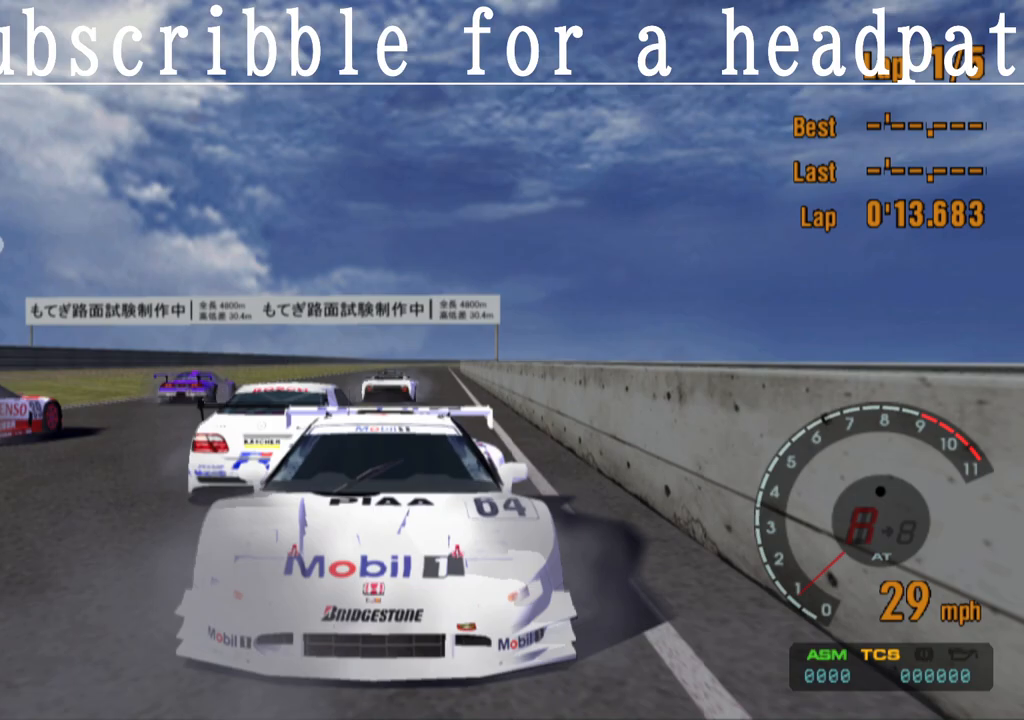
{"buttons": [], "left_stick": "center", "right_stick": "center", "events": []}
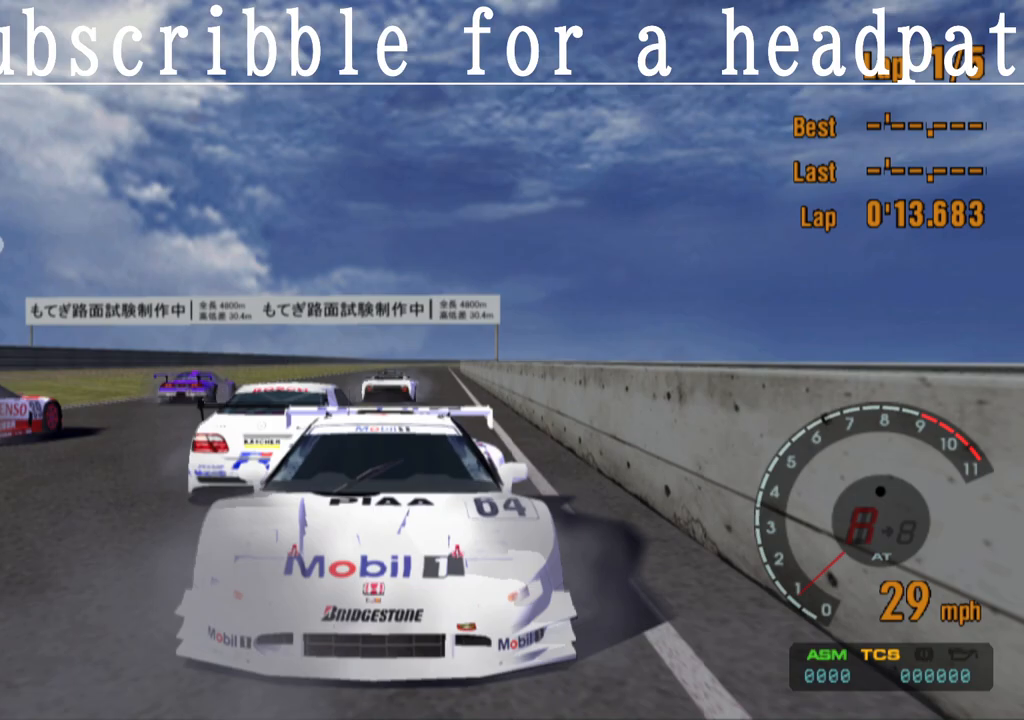
{"buttons": [], "left_stick": "center", "right_stick": "center", "events": []}
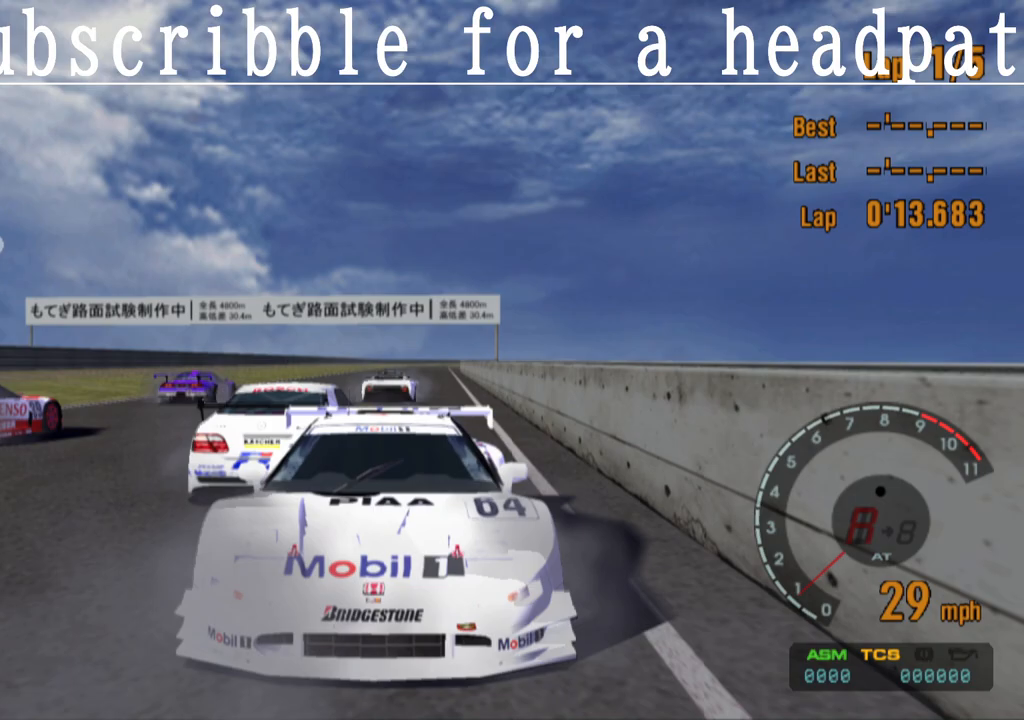
{"buttons": [], "left_stick": "center", "right_stick": "center", "events": []}